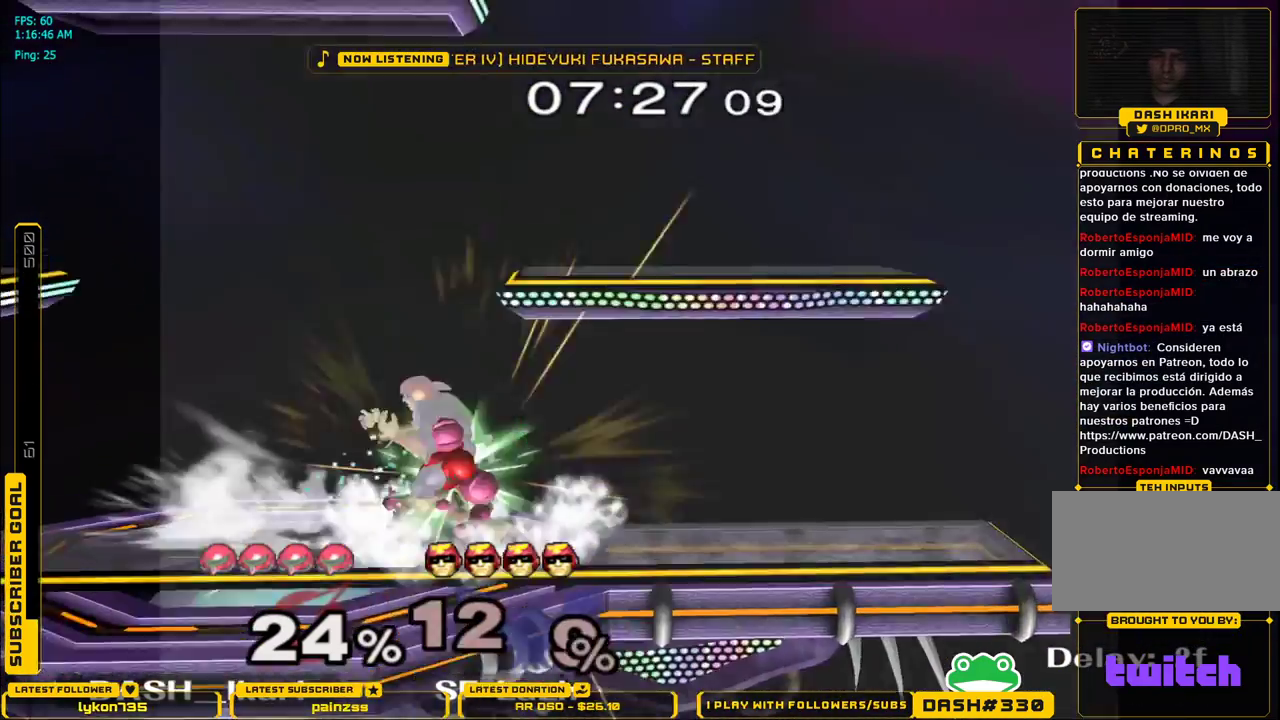
Gameplay with a controller (Nintendo layout); each line is a JSON object with the inputs held at the frame after it. "events" lists button and stick changes between this image and that frame as [ms after this image, input, new state], when the widget could be followed in between. Not read: L3 R3.
{"buttons": [], "left_stick": "center", "right_stick": "center", "events": [[133, "A", "down"], [317, "A", "up"], [367, "left_stick", "center"]]}
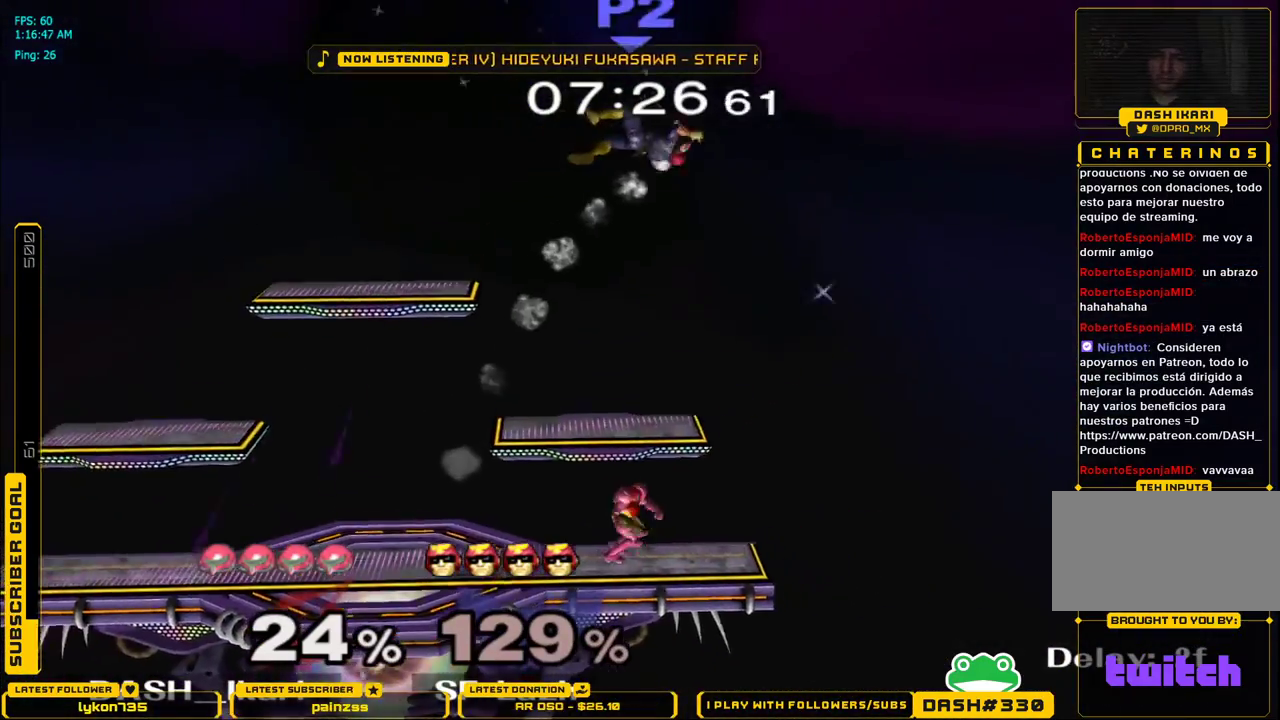
{"buttons": ["L1"], "left_stick": "down", "right_stick": "center", "events": [[83, "X", "down"], [167, "X", "up"], [217, "X", "down"], [400, "left_stick", "down"], [433, "L1", "down"], [467, "X", "up"]]}
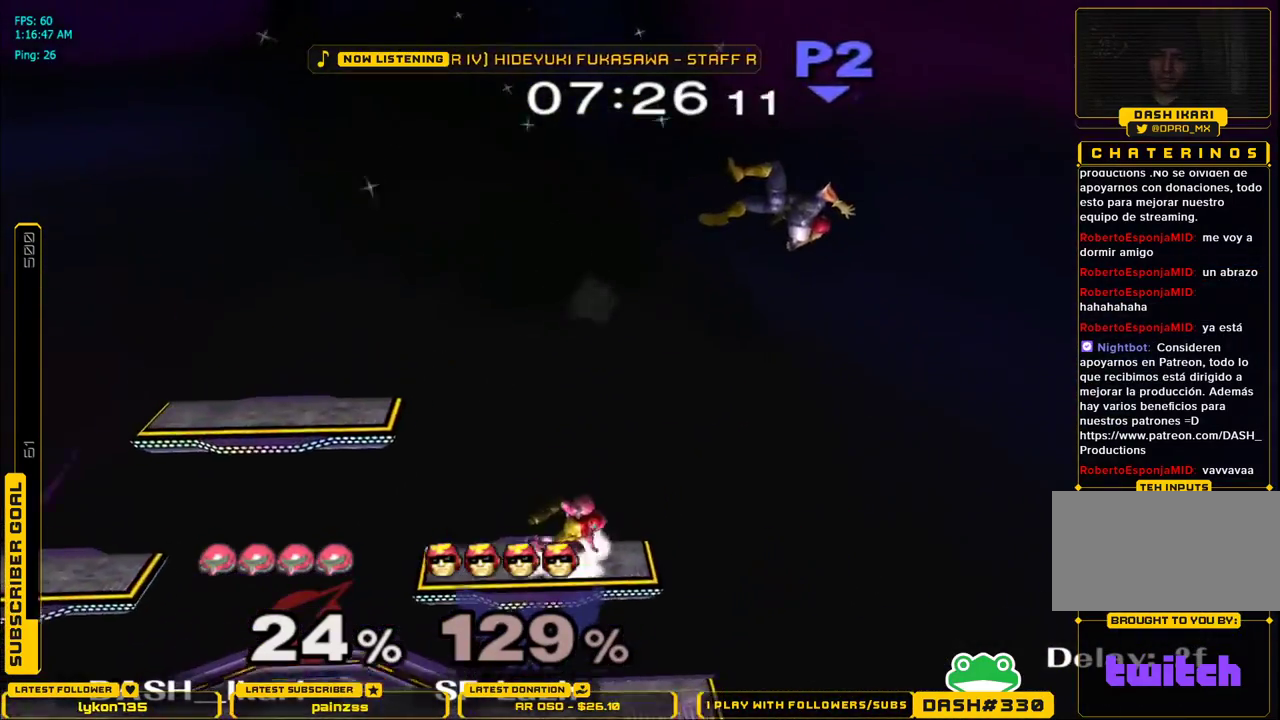
{"buttons": [], "left_stick": "center", "right_stick": "center", "events": [[17, "left_stick", "center"], [33, "L1", "up"], [117, "left_stick", "right"], [167, "X", "down"], [283, "left_stick", "center"], [300, "X", "up"]]}
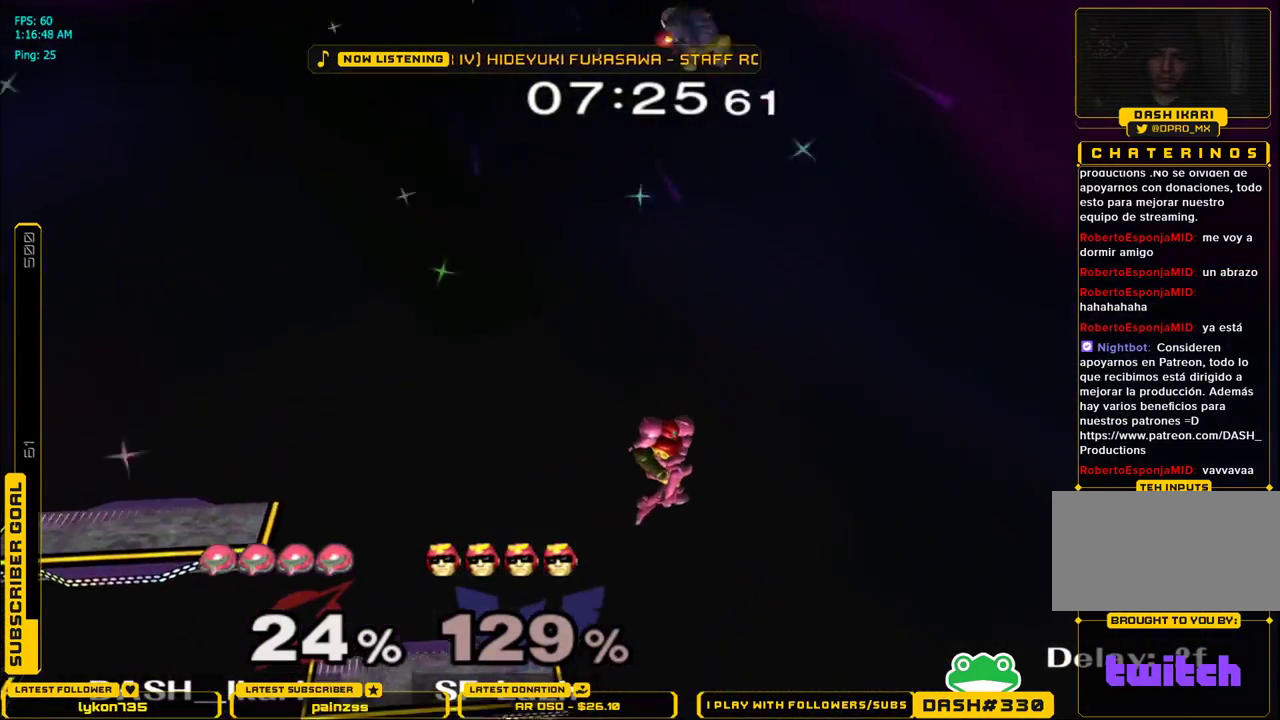
{"buttons": ["X"], "left_stick": "left", "right_stick": "up-right", "events": [[17, "left_stick", "left"], [67, "X", "down"], [167, "right_stick", "up"], [433, "right_stick", "up-right"]]}
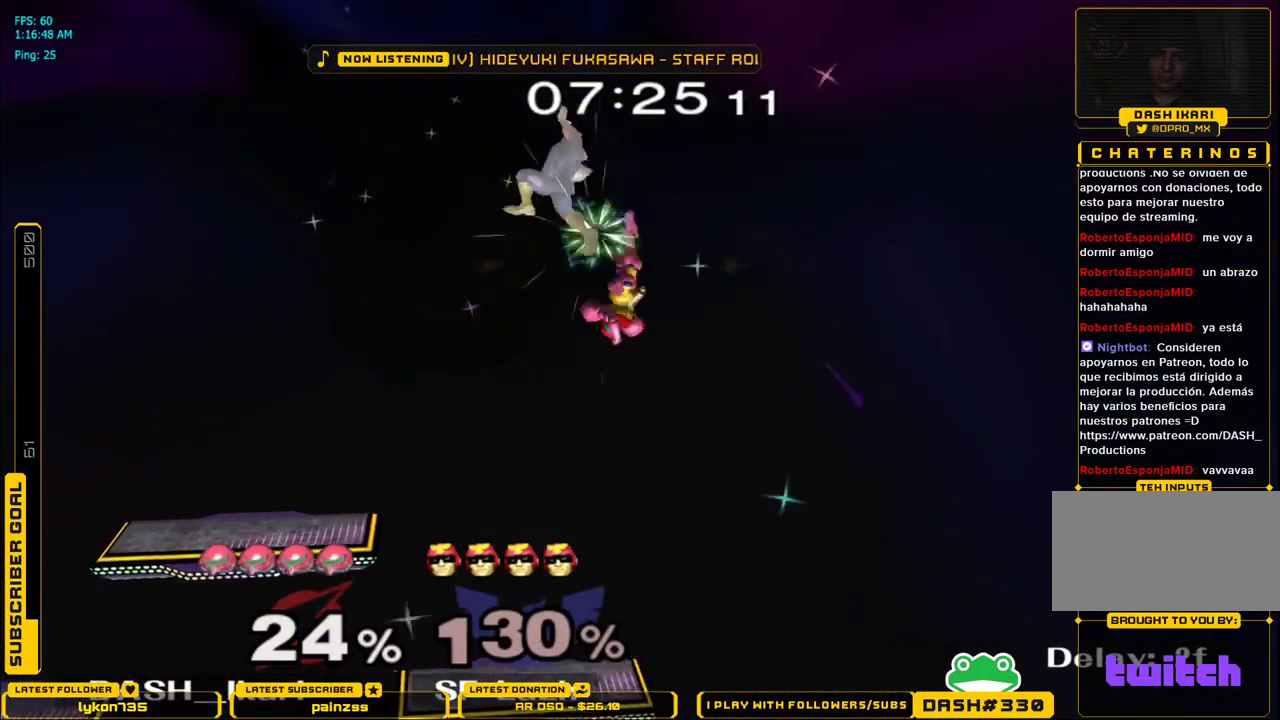
{"buttons": [], "left_stick": "center", "right_stick": "up-right", "events": [[83, "right_stick", "center"], [250, "X", "up"], [317, "left_stick", "down"], [383, "left_stick", "center"], [500, "right_stick", "up-right"]]}
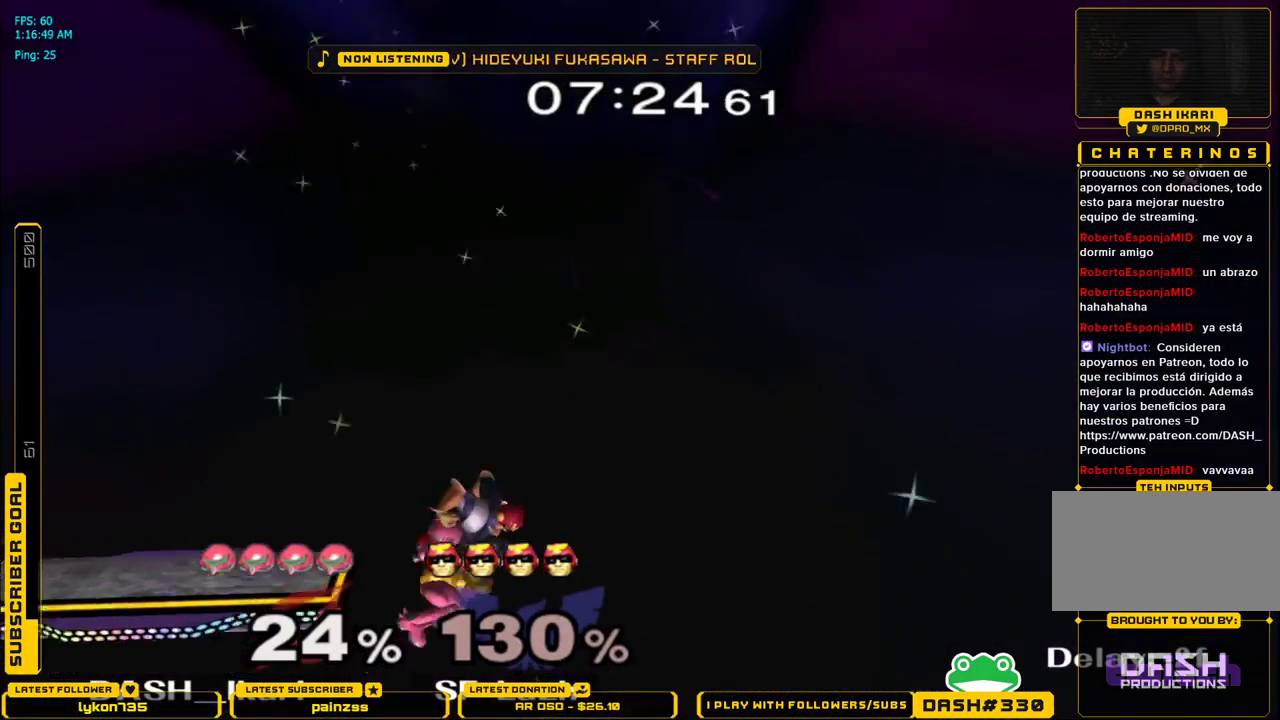
{"buttons": [], "left_stick": "center", "right_stick": "center", "events": [[17, "right_stick", "right"], [217, "right_stick", "center"], [267, "left_stick", "down"], [300, "L1", "down"], [383, "L1", "up"], [383, "left_stick", "center"]]}
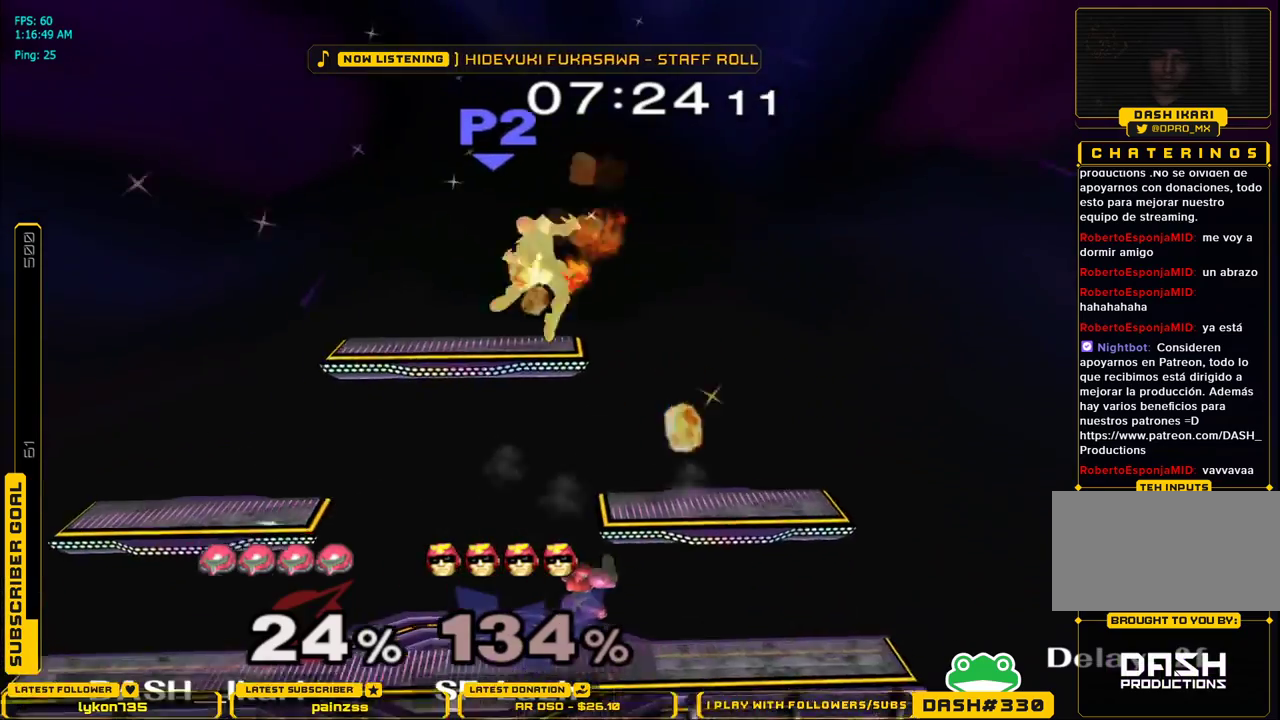
{"buttons": [], "left_stick": "center", "right_stick": "center", "events": [[67, "X", "down"], [183, "X", "up"]]}
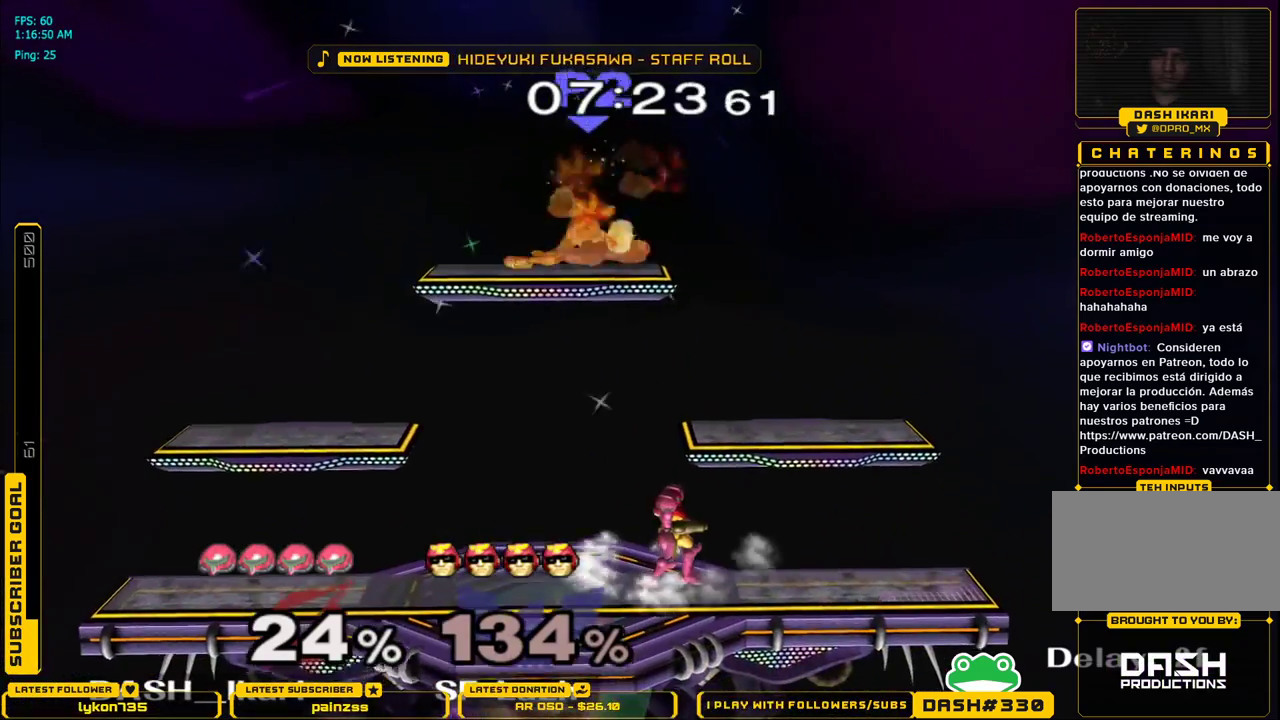
{"buttons": ["X"], "left_stick": "right", "right_stick": "center", "events": [[83, "left_stick", "left"], [167, "X", "down"], [300, "X", "up"], [333, "left_stick", "center"], [500, "X", "down"], [500, "left_stick", "right"]]}
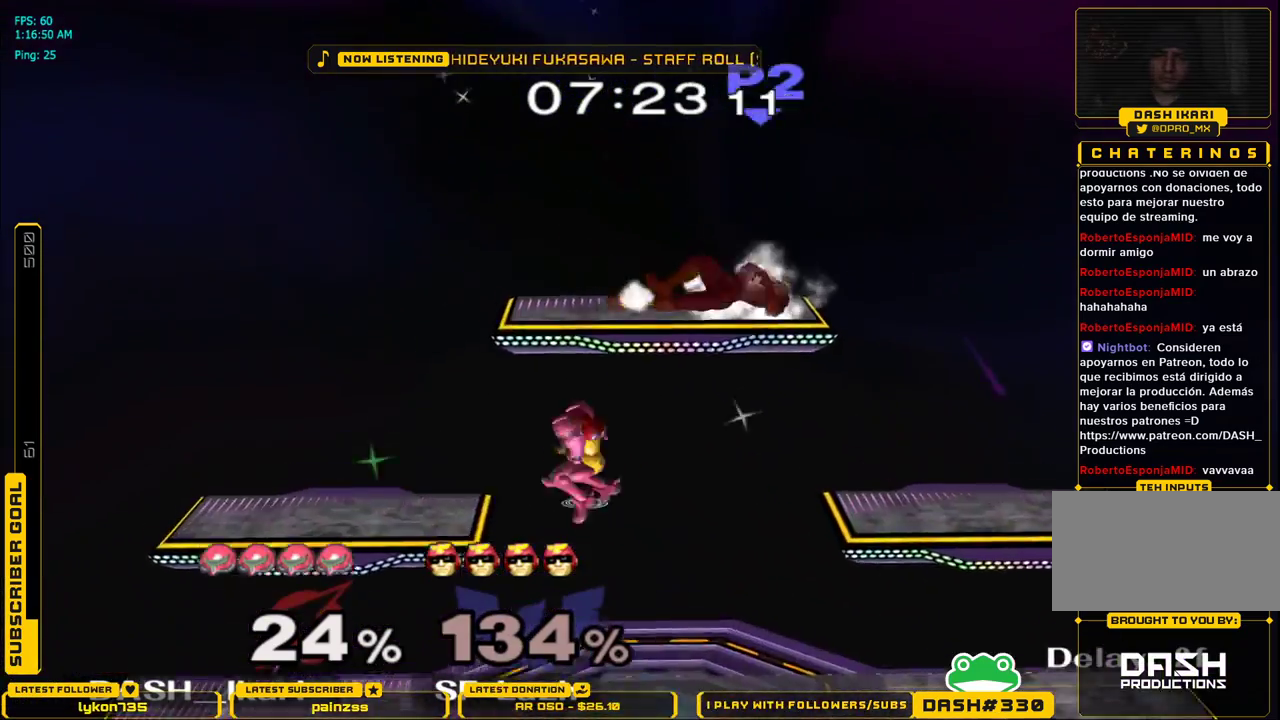
{"buttons": ["X"], "left_stick": "right", "right_stick": "left", "events": [[133, "right_stick", "left"]]}
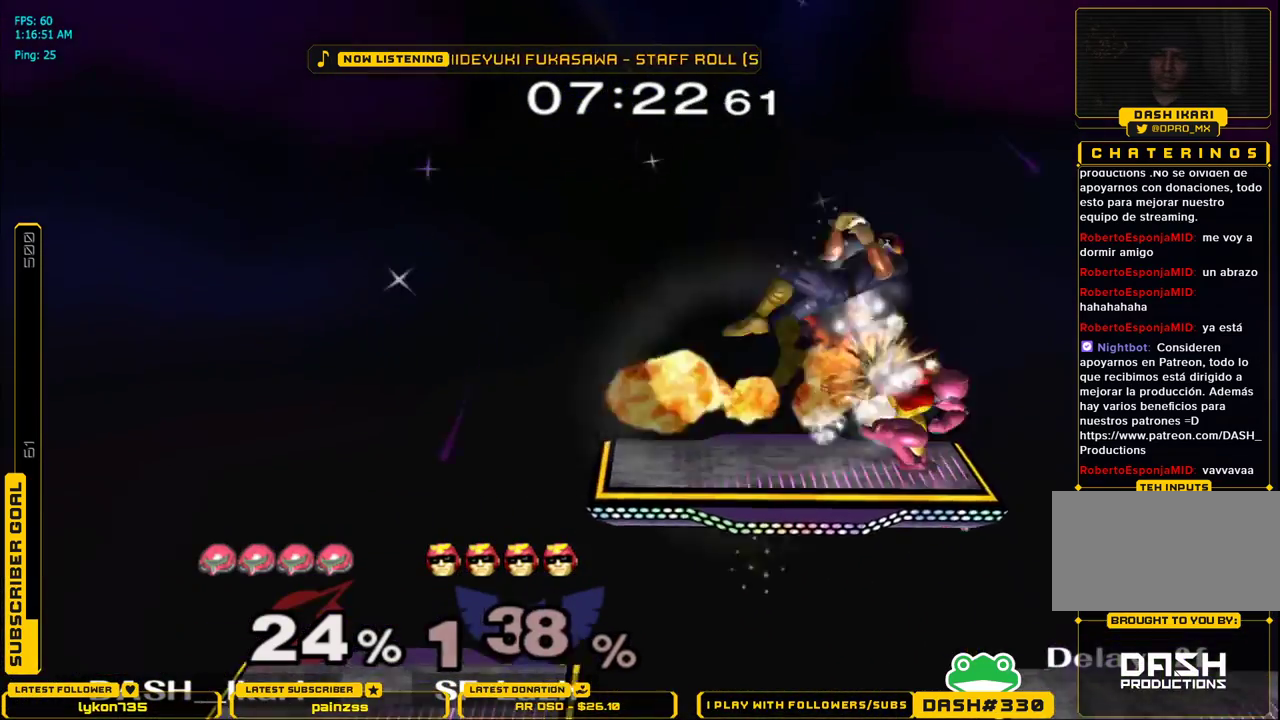
{"buttons": [], "left_stick": "center", "right_stick": "center", "events": [[283, "X", "up"], [317, "left_stick", "down"], [333, "right_stick", "center"], [350, "L1", "down"], [433, "L1", "up"], [450, "left_stick", "center"]]}
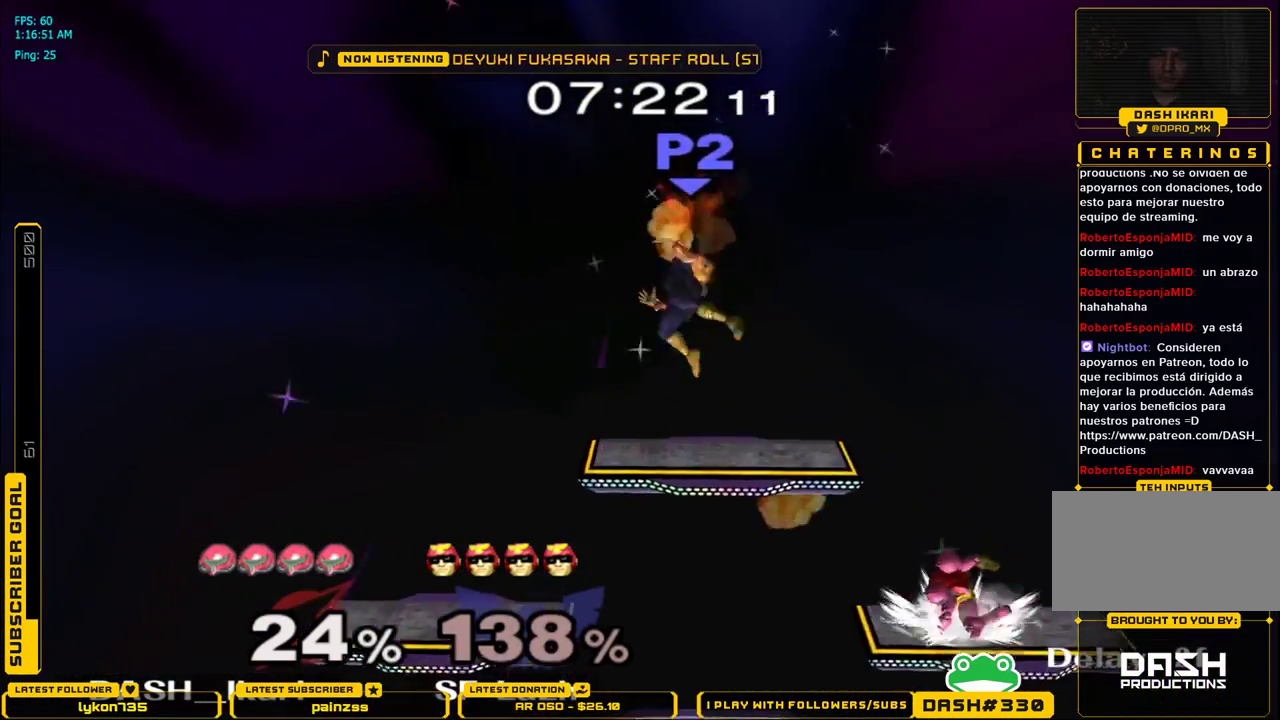
{"buttons": ["X"], "left_stick": "right", "right_stick": "left", "events": [[17, "left_stick", "left"], [50, "X", "down"], [133, "right_stick", "left"], [350, "left_stick", "right"]]}
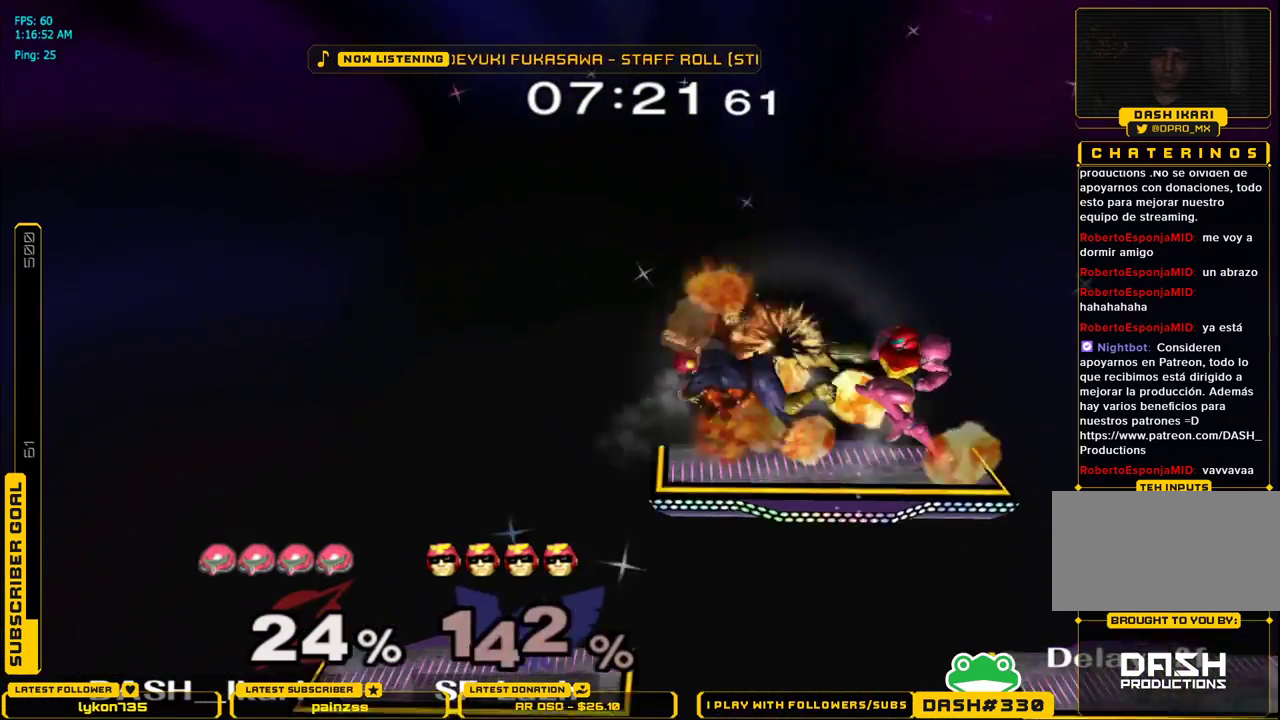
{"buttons": [], "left_stick": "right", "right_stick": "center", "events": [[250, "X", "up"], [267, "left_stick", "down"], [267, "right_stick", "center"], [300, "L1", "down"], [383, "L1", "up"], [383, "left_stick", "center"], [483, "left_stick", "right"]]}
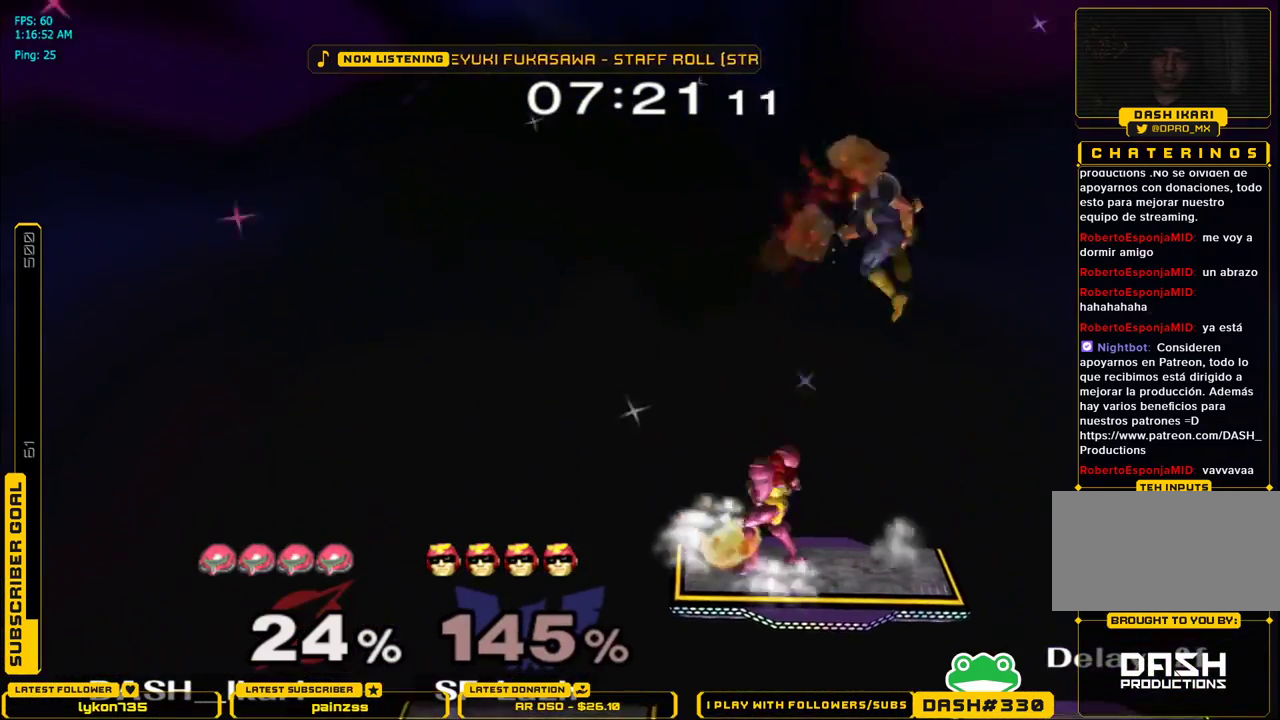
{"buttons": [], "left_stick": "up-right", "right_stick": "center", "events": [[17, "X", "down"], [83, "right_stick", "right"], [100, "left_stick", "center"], [233, "left_stick", "left"], [333, "right_stick", "center"], [400, "X", "up"], [417, "left_stick", "up-right"]]}
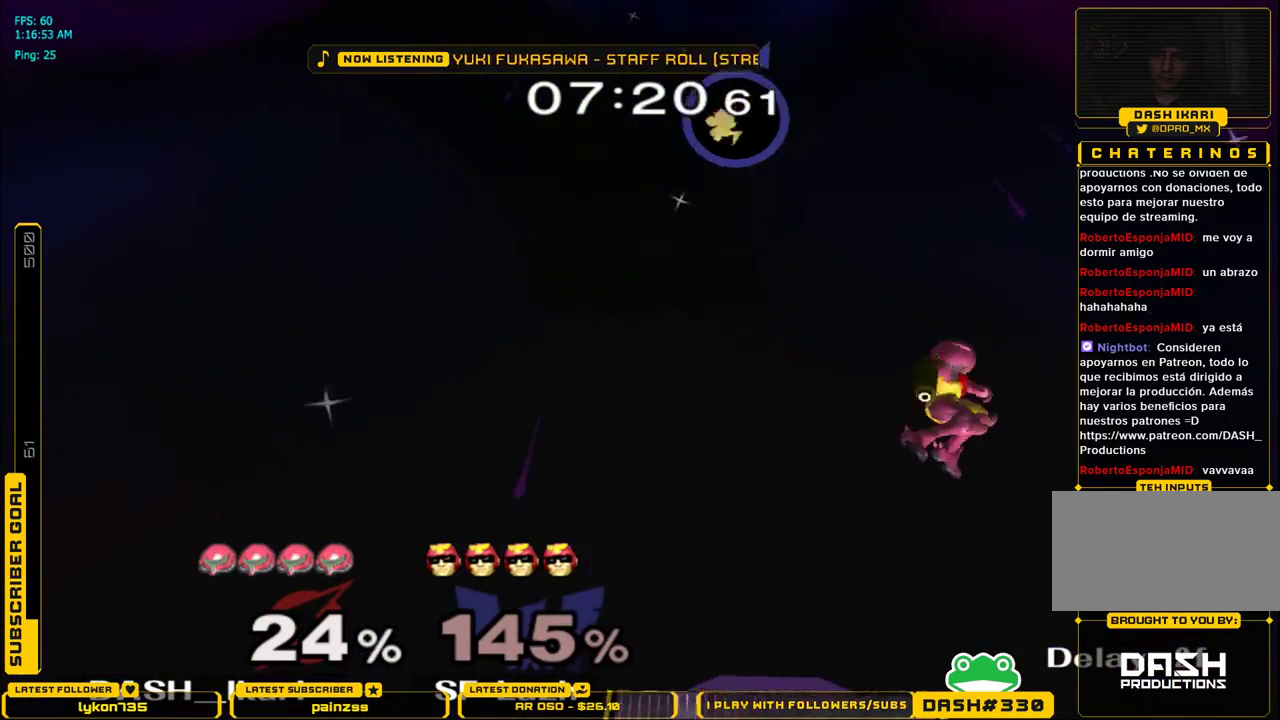
{"buttons": [], "left_stick": "down", "right_stick": "center", "events": [[100, "left_stick", "down"], [250, "left_stick", "left"], [250, "right_stick", "left"], [383, "left_stick", "down"], [383, "right_stick", "center"]]}
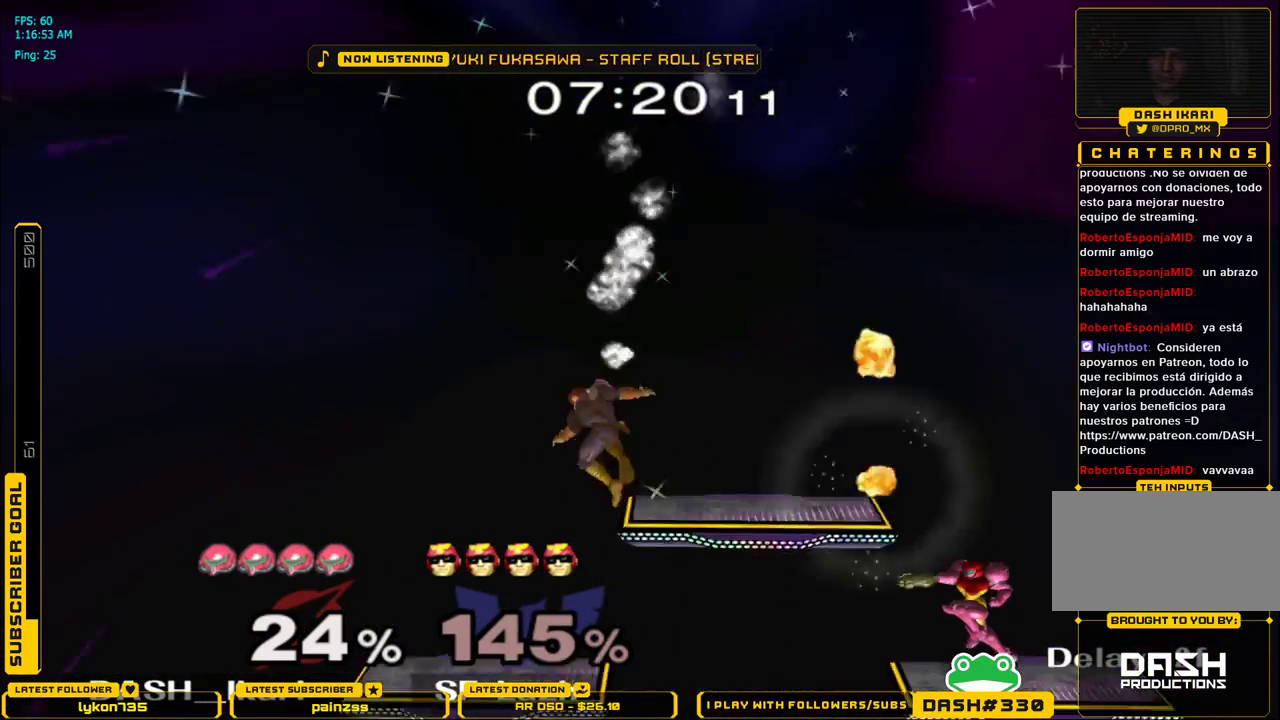
{"buttons": [], "left_stick": "left", "right_stick": "center", "events": [[33, "L1", "down"], [100, "left_stick", "left"], [150, "L1", "up"], [150, "left_stick", "center"], [233, "left_stick", "left"]]}
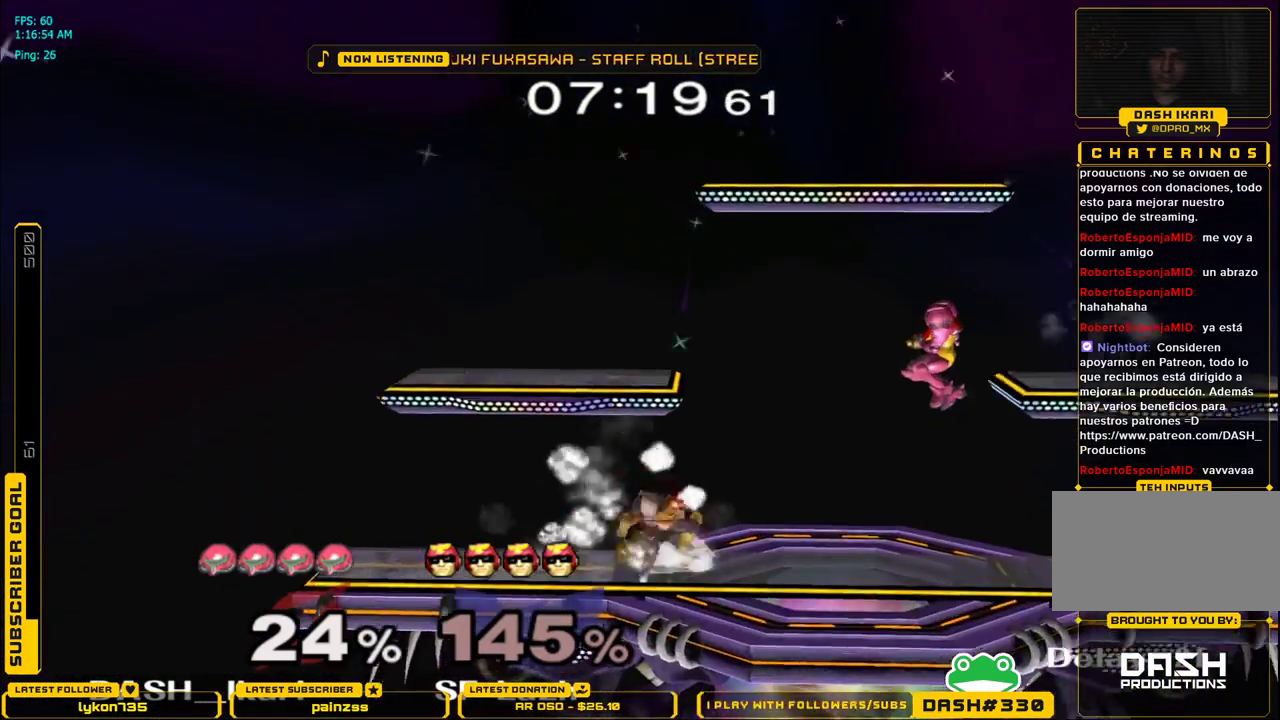
{"buttons": [], "left_stick": "center", "right_stick": "center", "events": [[17, "right_stick", "left"], [350, "left_stick", "down-left"], [367, "L1", "down"], [417, "right_stick", "center"], [467, "L1", "up"], [467, "left_stick", "center"]]}
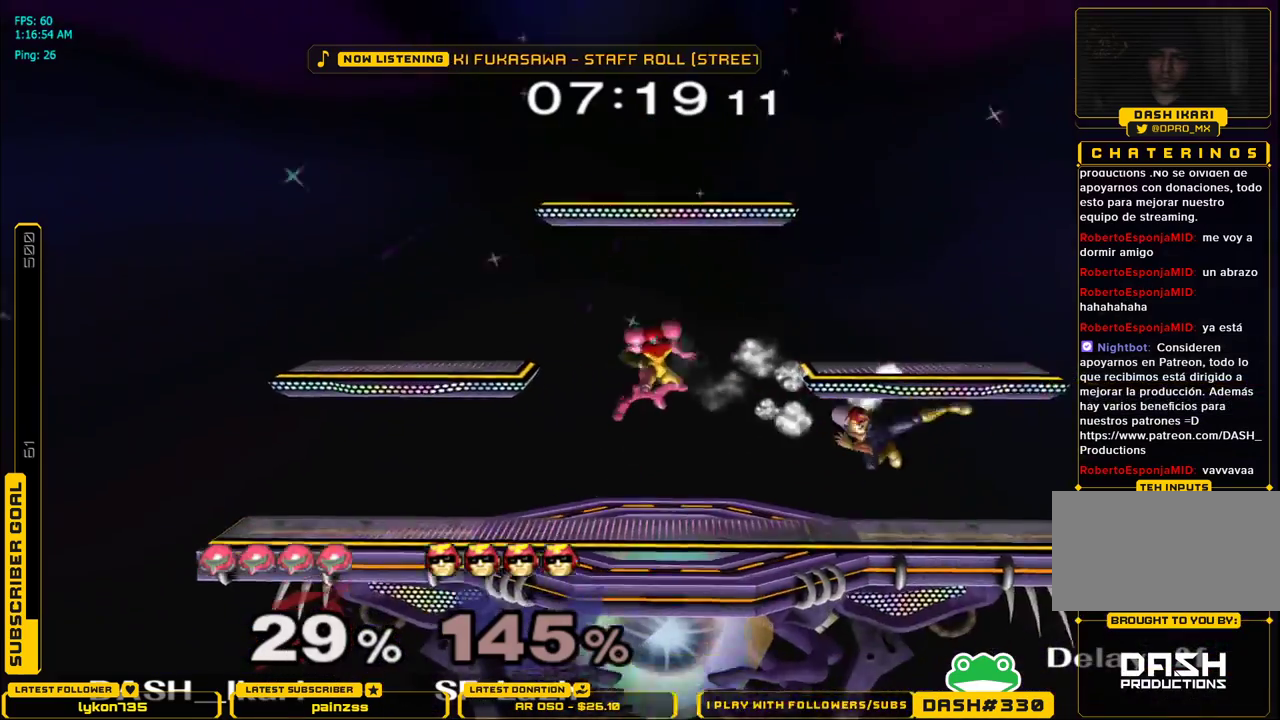
{"buttons": ["X"], "left_stick": "left", "right_stick": "center", "events": [[383, "left_stick", "left"], [467, "X", "down"]]}
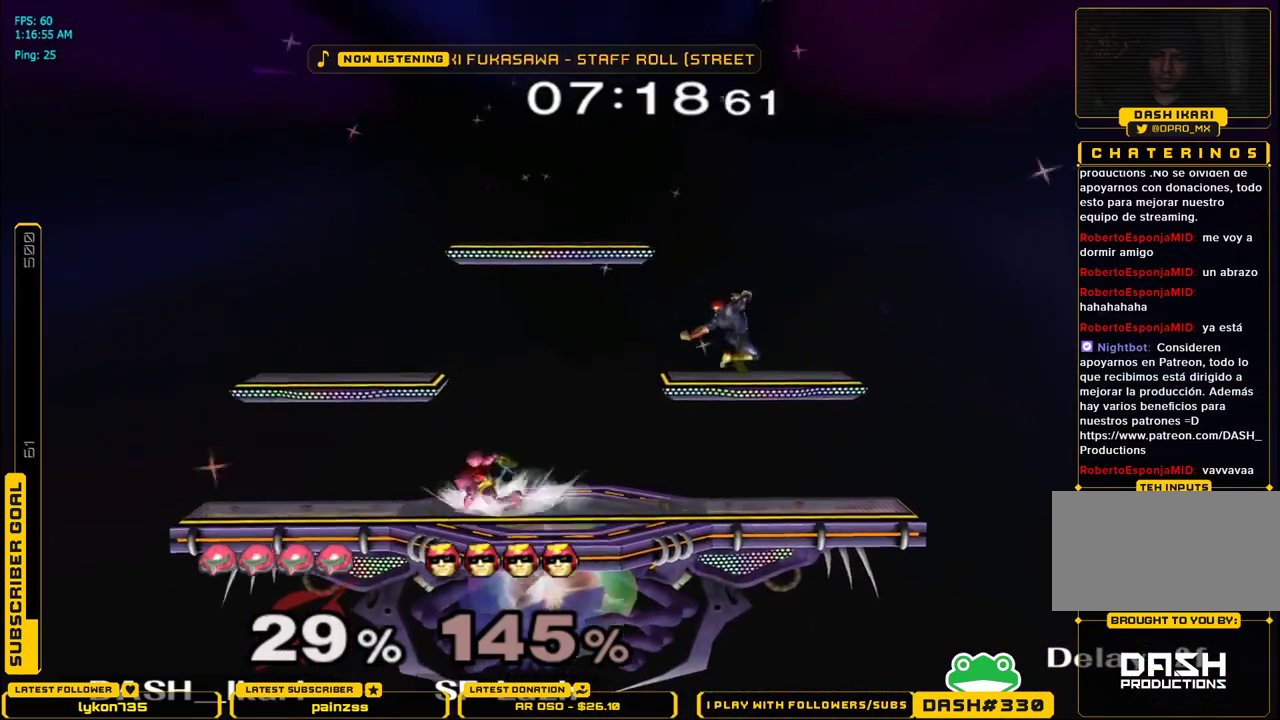
{"buttons": [], "left_stick": "down", "right_stick": "right", "events": [[33, "X", "up"], [83, "X", "down"], [283, "L1", "down"], [283, "left_stick", "right"], [300, "X", "up"], [383, "L1", "up"], [433, "left_stick", "down"], [433, "right_stick", "right"]]}
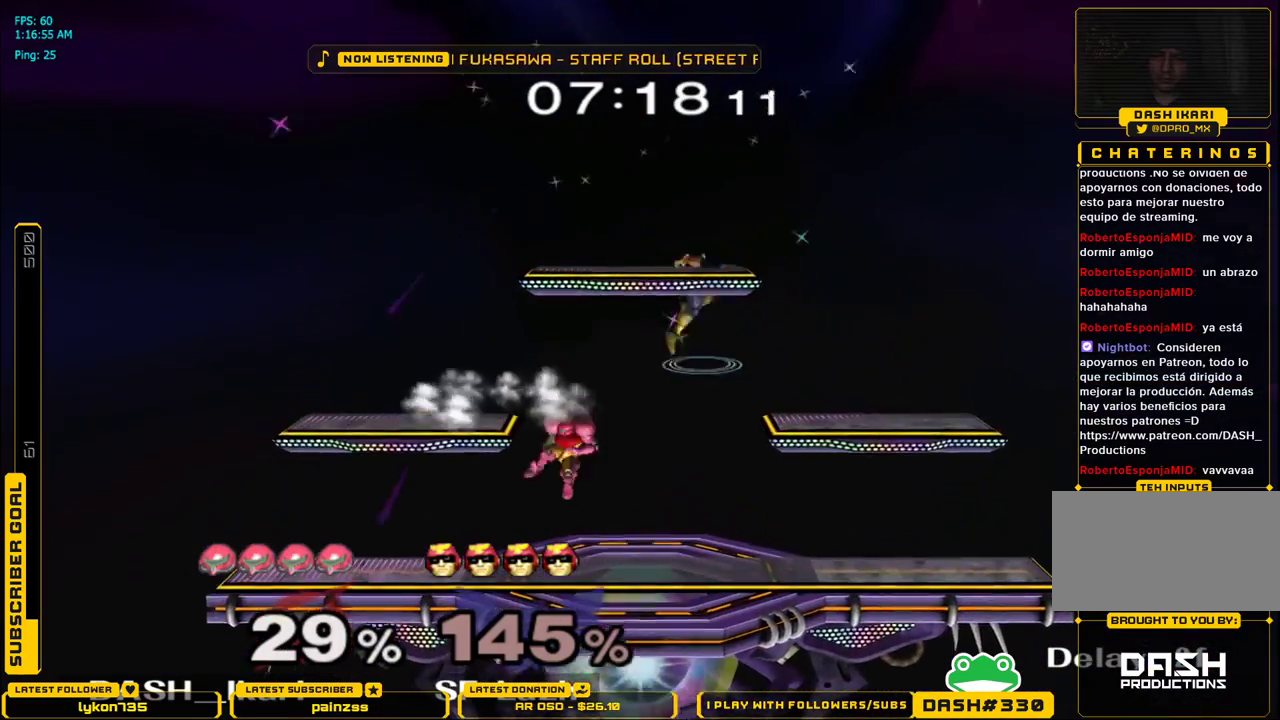
{"buttons": ["L1"], "left_stick": "down", "right_stick": "center", "events": [[83, "left_stick", "right"], [100, "right_stick", "center"], [133, "L1", "down"], [217, "left_stick", "center"], [233, "L1", "up"], [417, "L1", "down"], [433, "left_stick", "down"]]}
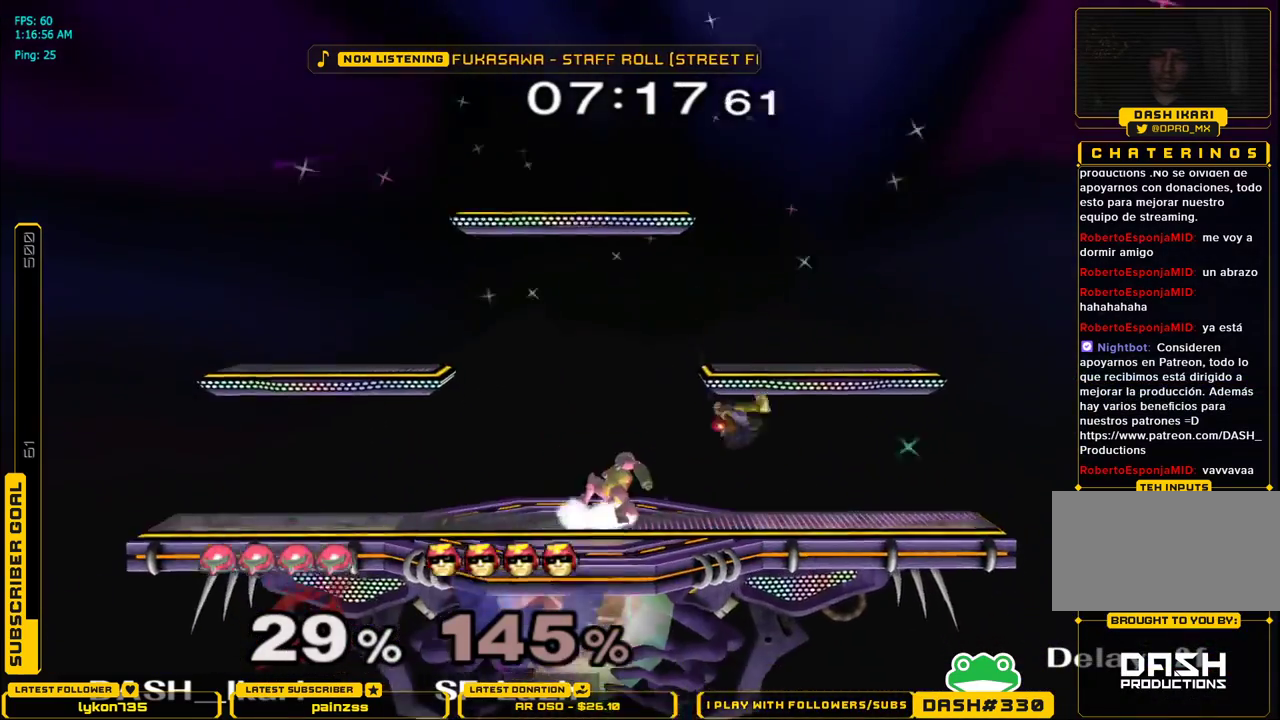
{"buttons": ["A"], "left_stick": "right", "right_stick": "center", "events": [[33, "L1", "up"], [83, "left_stick", "center"], [300, "left_stick", "right"], [417, "A", "down"]]}
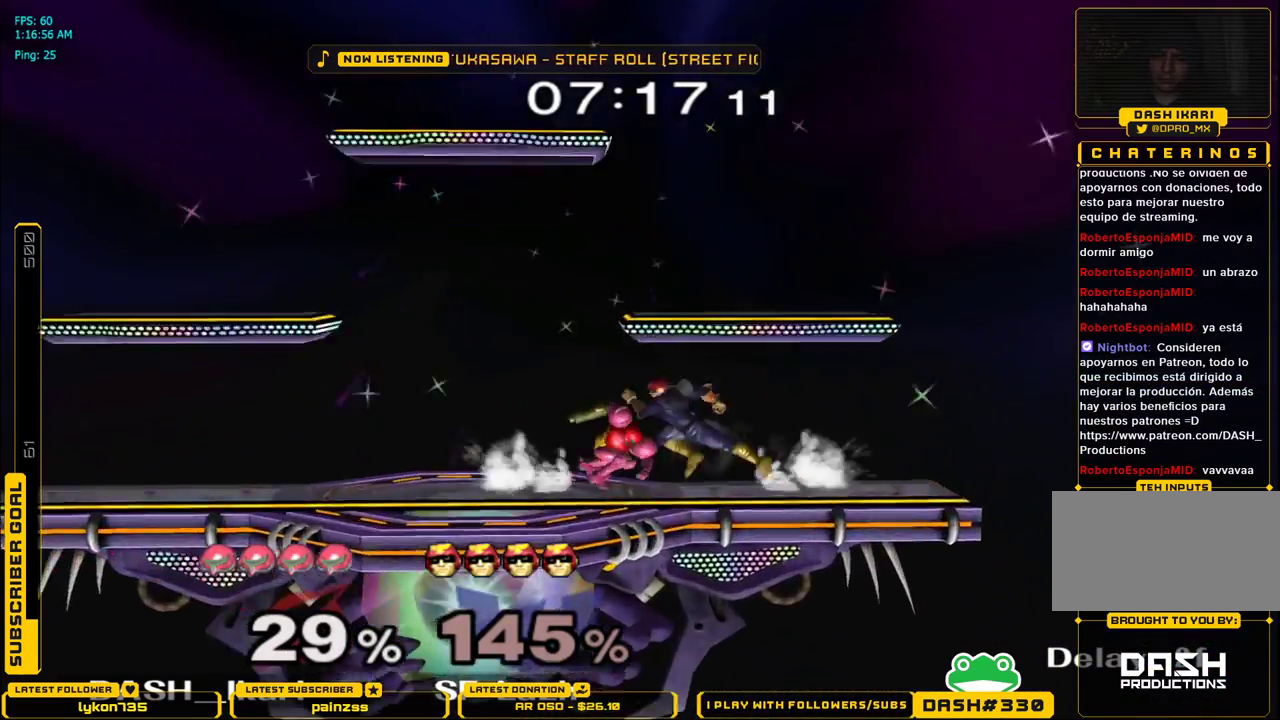
{"buttons": [], "left_stick": "center", "right_stick": "center", "events": [[17, "A", "up"], [50, "A", "down"], [283, "A", "up"], [433, "left_stick", "center"]]}
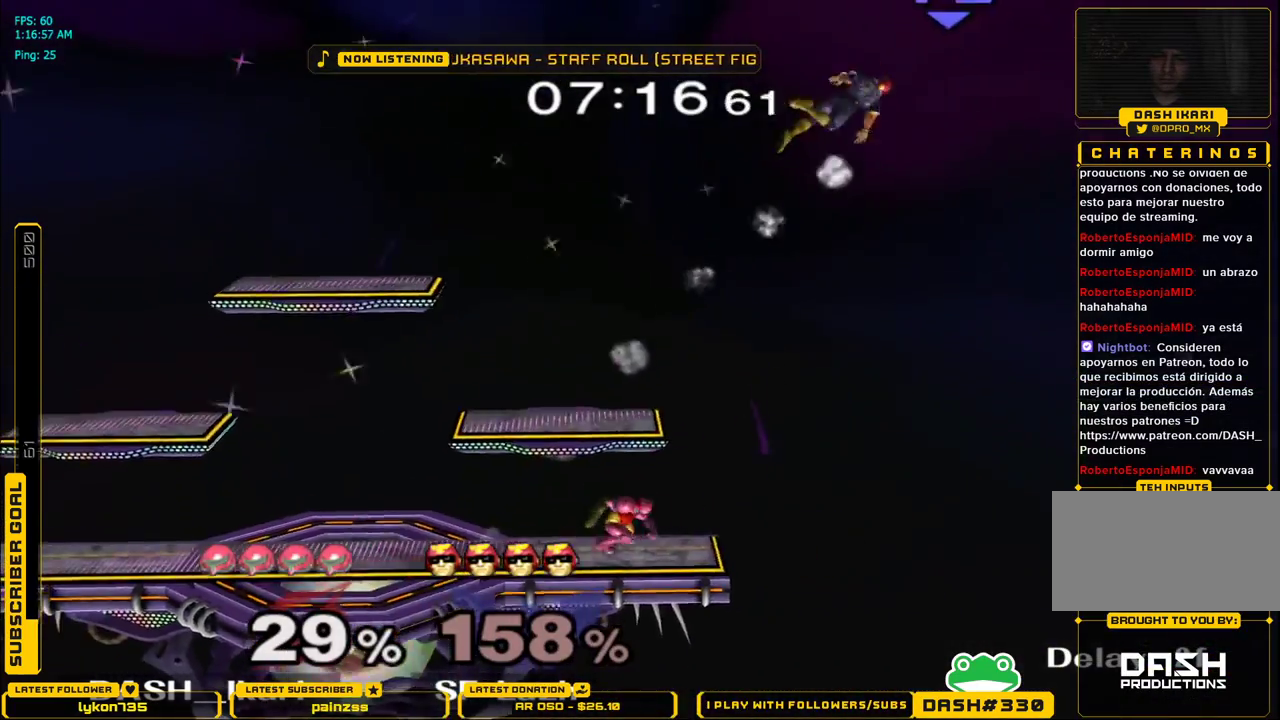
{"buttons": [], "left_stick": "center", "right_stick": "center", "events": [[233, "B", "down"], [350, "B", "up"]]}
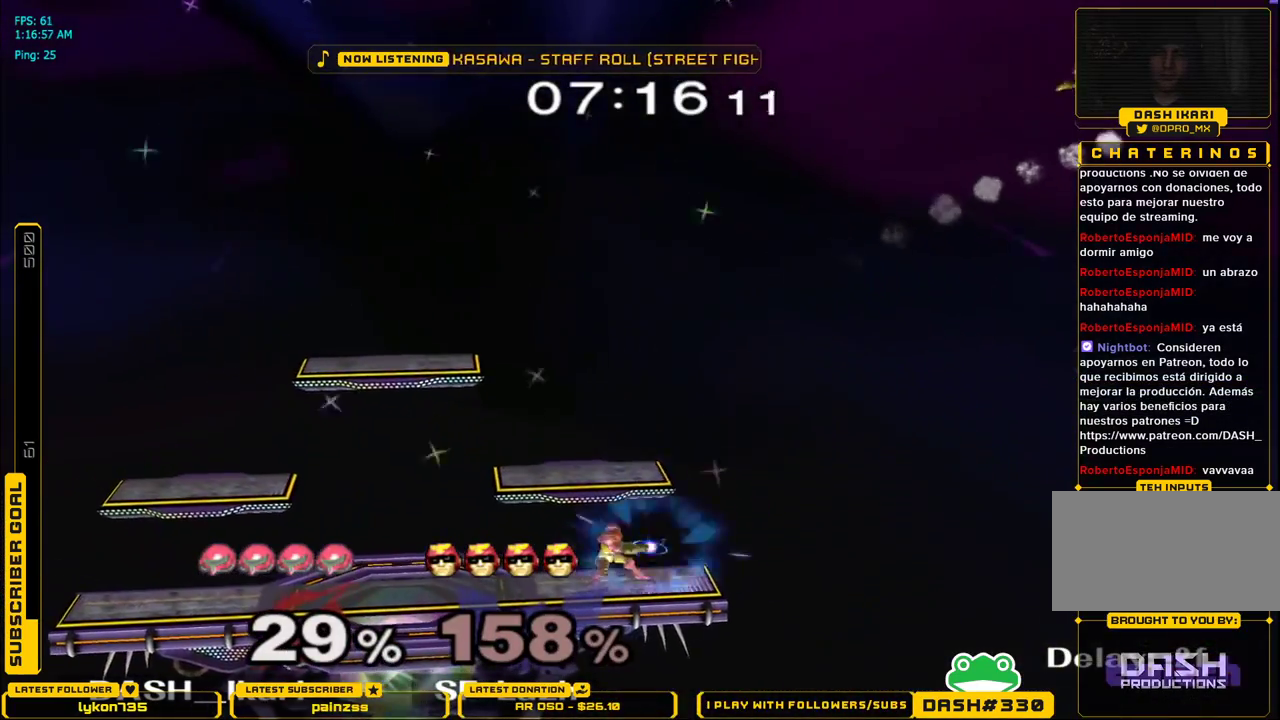
{"buttons": [], "left_stick": "center", "right_stick": "center", "events": []}
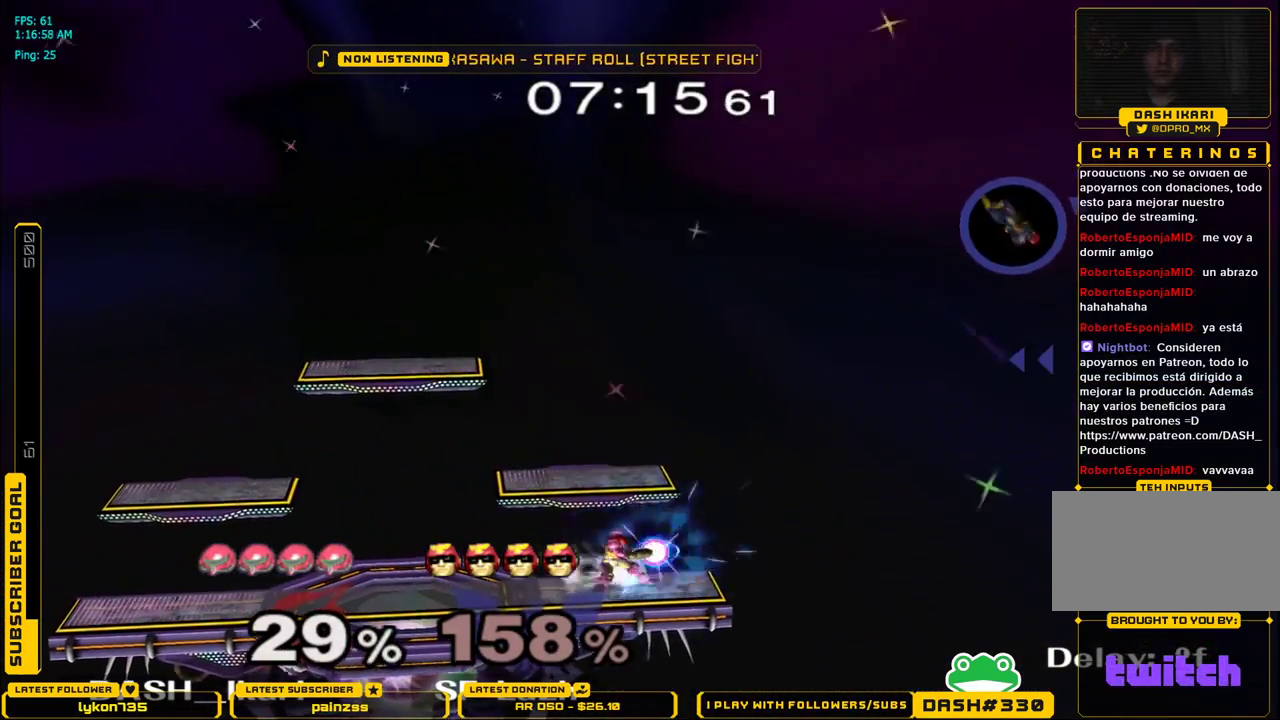
{"buttons": [], "left_stick": "center", "right_stick": "center", "events": []}
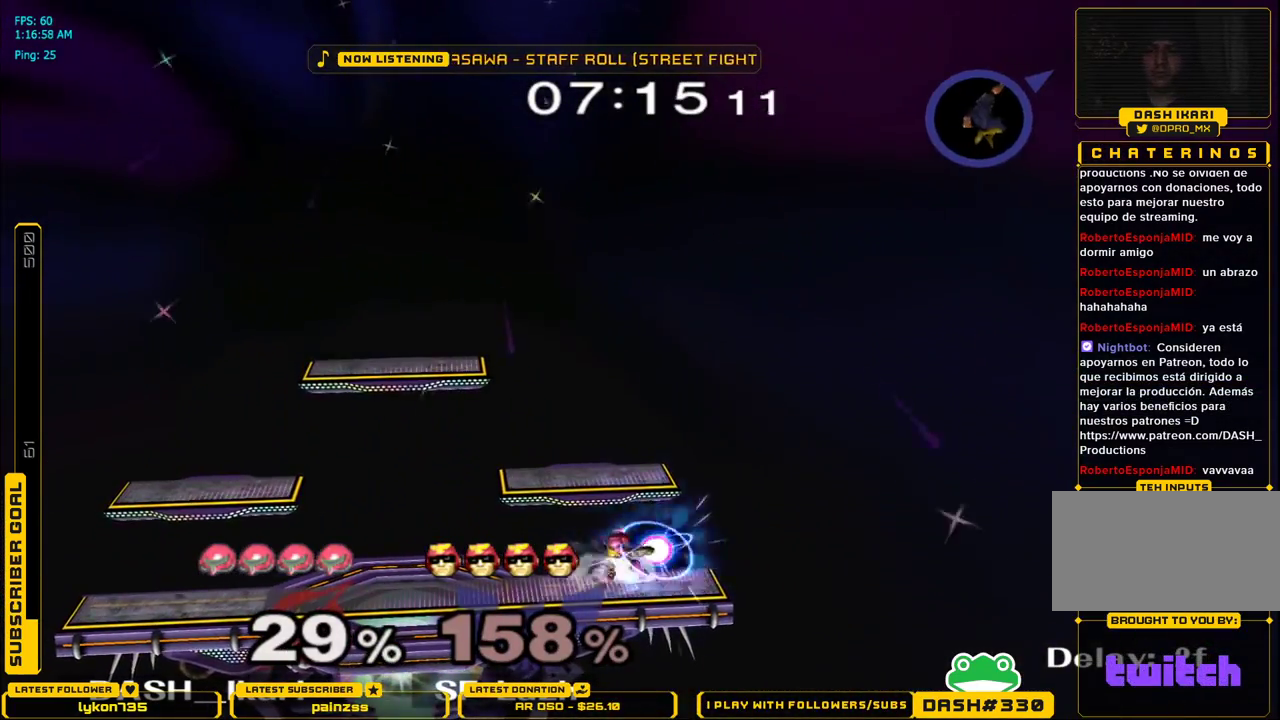
{"buttons": [], "left_stick": "center", "right_stick": "center", "events": []}
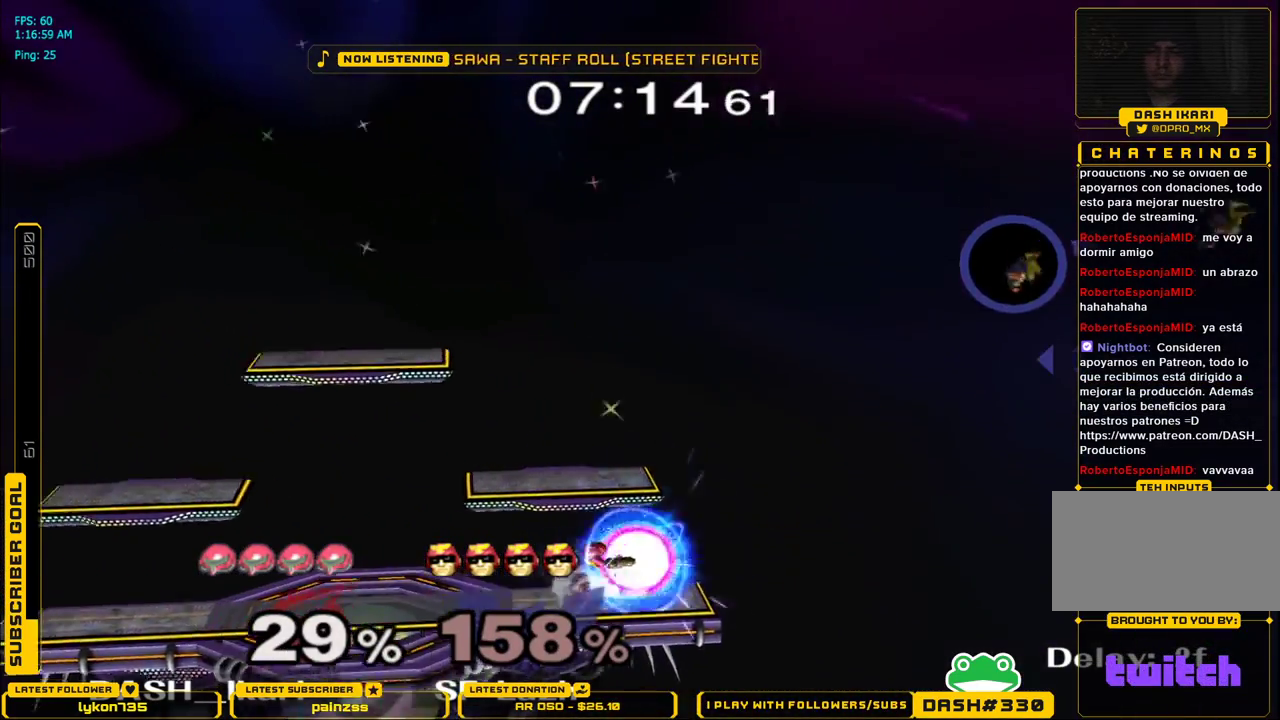
{"buttons": [], "left_stick": "center", "right_stick": "center", "events": []}
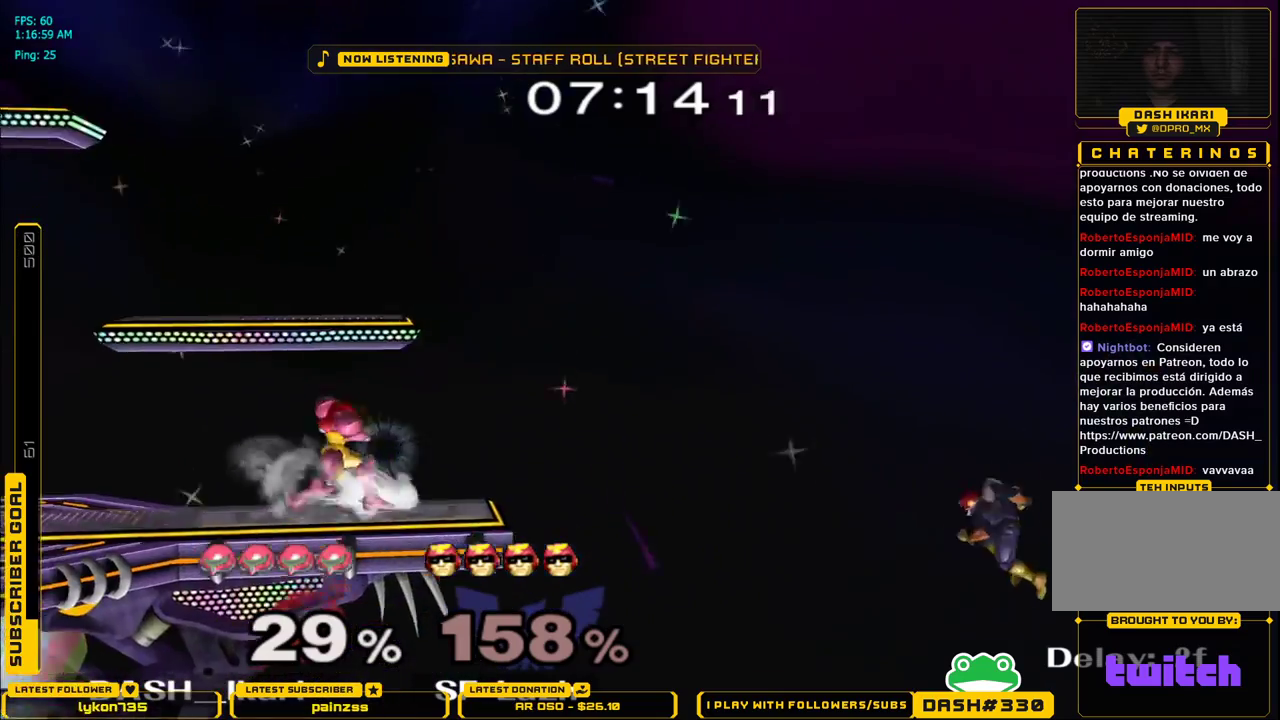
{"buttons": [], "left_stick": "center", "right_stick": "center", "events": [[83, "left_stick", "right"], [300, "left_stick", "center"], [383, "A", "down"], [433, "A", "up"]]}
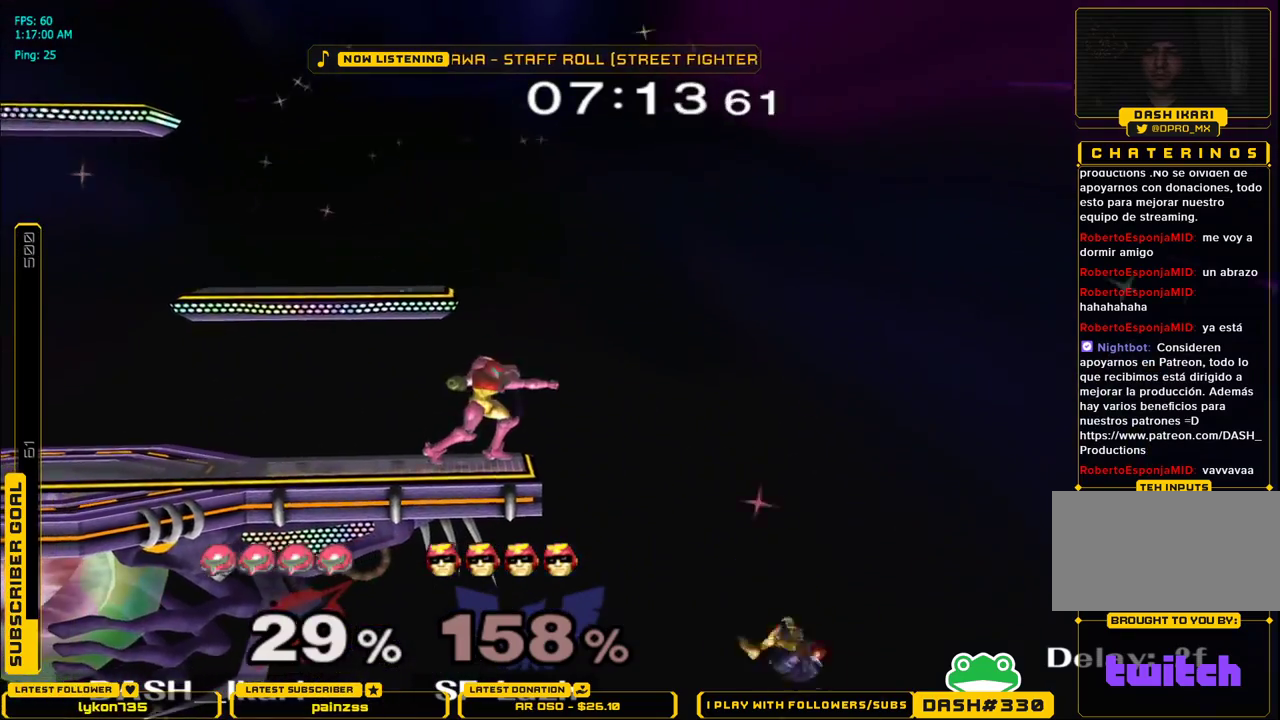
{"buttons": [], "left_stick": "up", "right_stick": "center", "events": [[200, "left_stick", "up"]]}
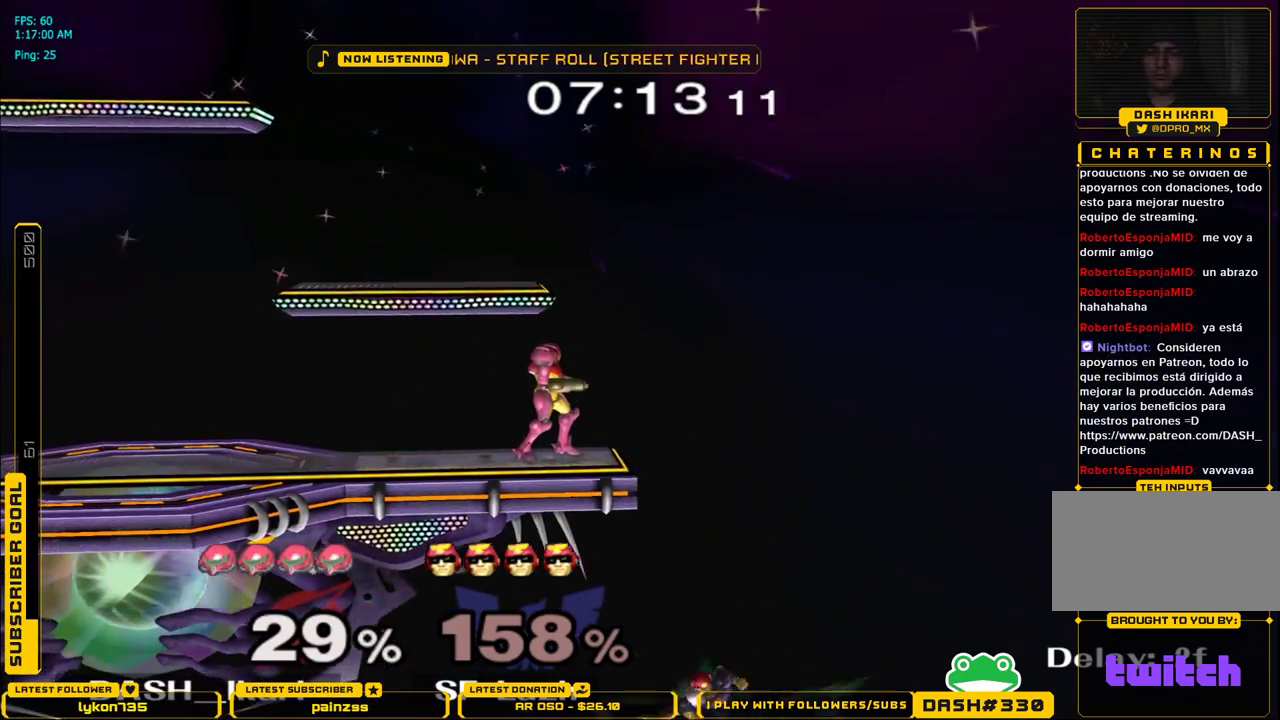
{"buttons": [], "left_stick": "up", "right_stick": "center", "events": [[250, "A", "down"], [283, "A", "up"]]}
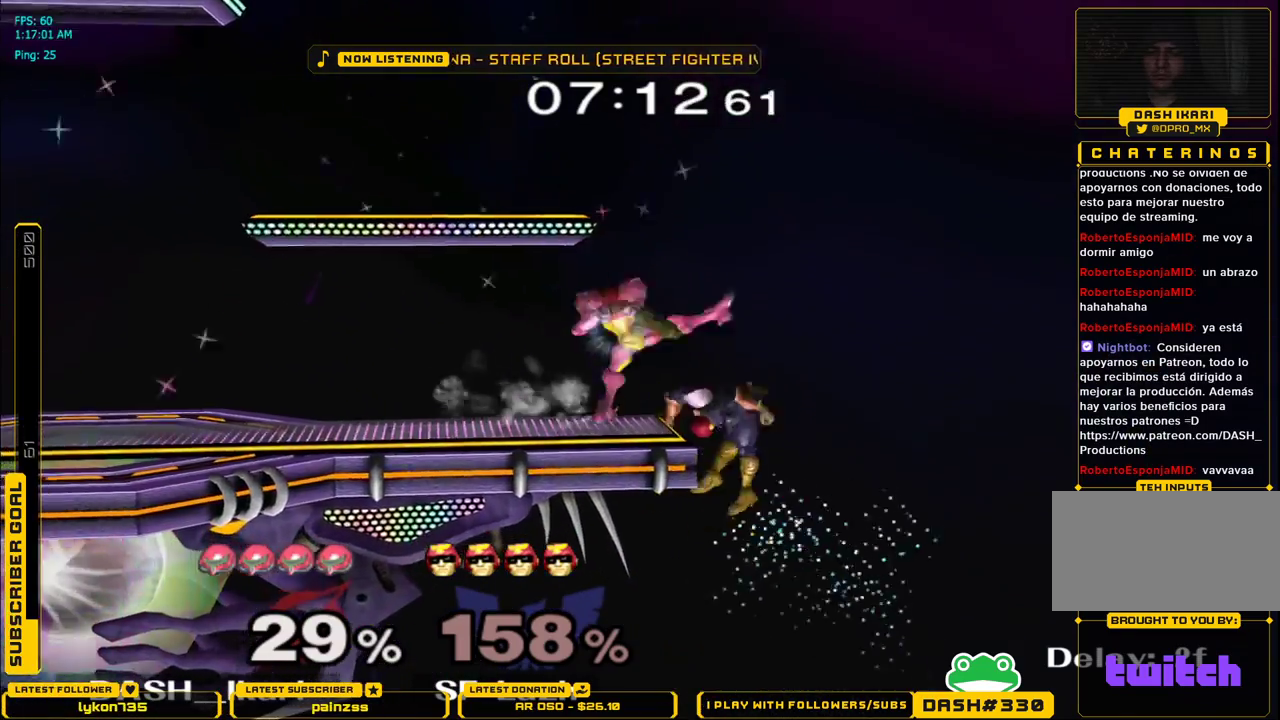
{"buttons": [], "left_stick": "left", "right_stick": "center", "events": [[33, "left_stick", "down"], [67, "L1", "down"], [183, "L1", "up"], [183, "left_stick", "center"], [467, "left_stick", "left"]]}